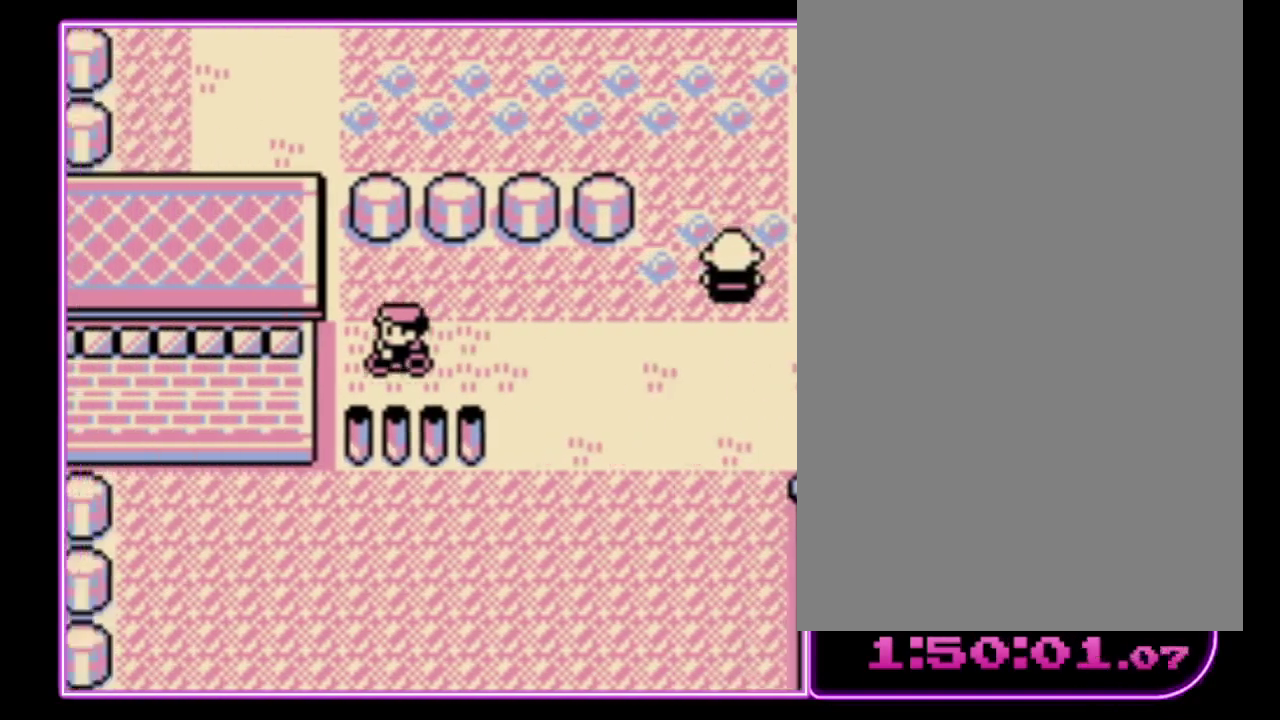
Gameplay with a controller (Nintendo layout); each line is a JSON object with the inputs held at the frame after it. "events" lists button and stick changes between this image and that frame as [ms after this image, input, new state], when the widget could be followed in between. Not read: L3 R3.
{"buttons": ["DPAD_LEFT"], "events": [[300, "DPAD_LEFT", "up"], [467, "DPAD_LEFT", "down"]]}
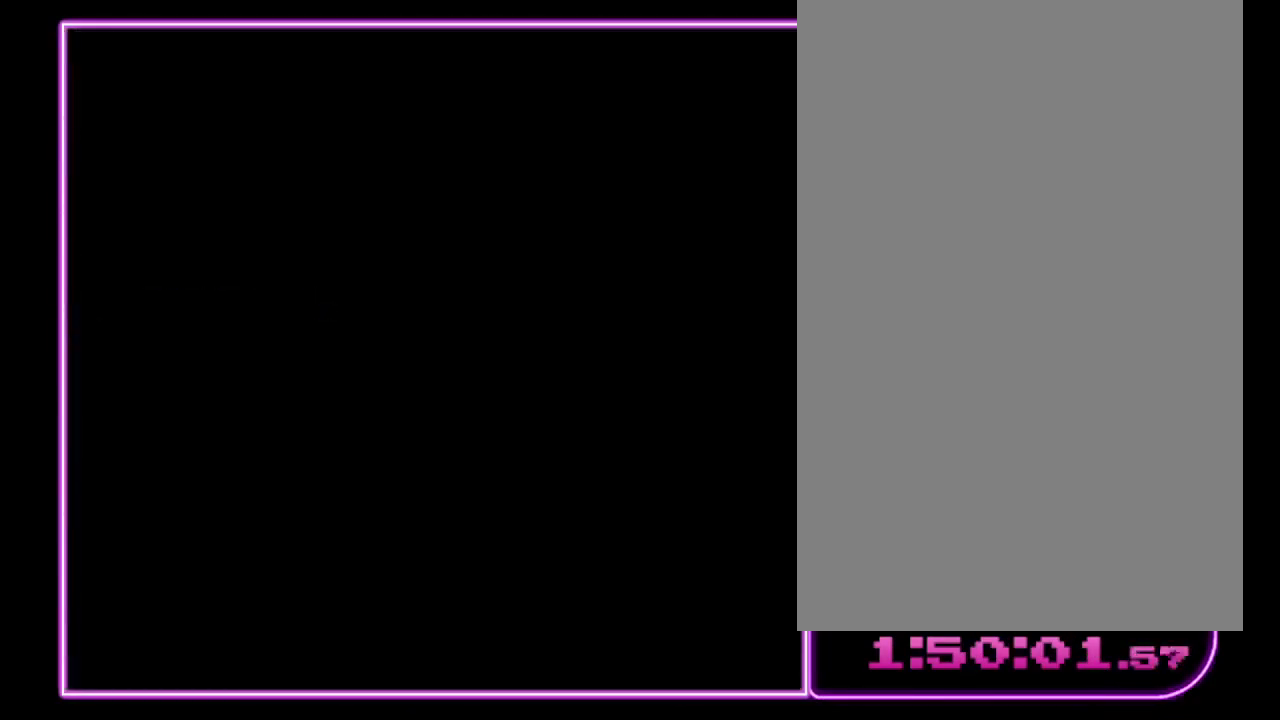
{"buttons": ["DPAD_LEFT"], "events": []}
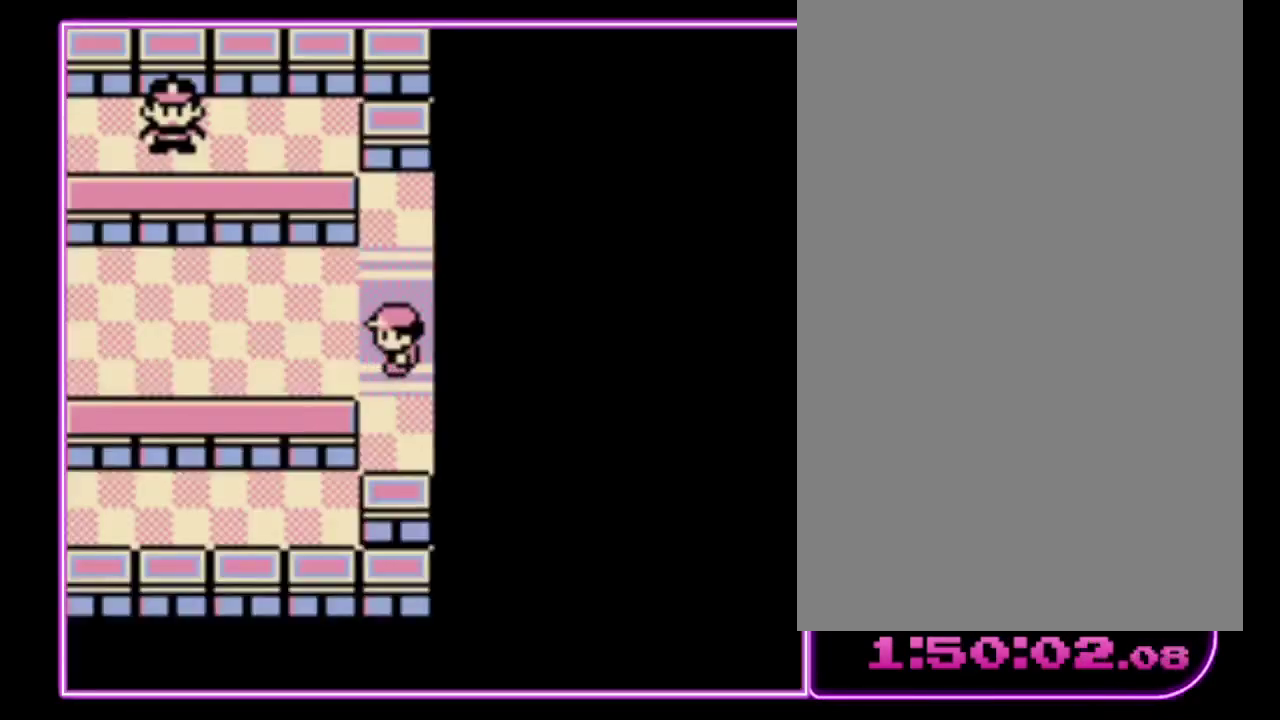
{"buttons": ["DPAD_LEFT"], "events": []}
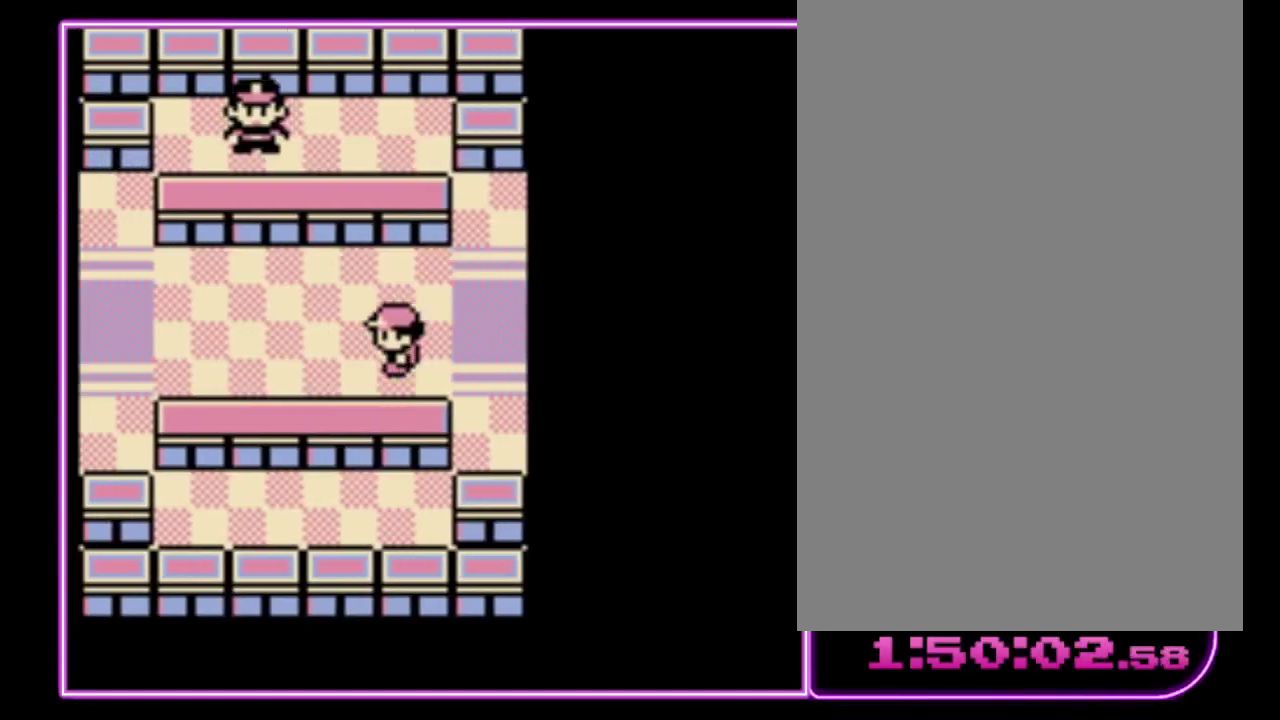
{"buttons": ["DPAD_LEFT"], "events": []}
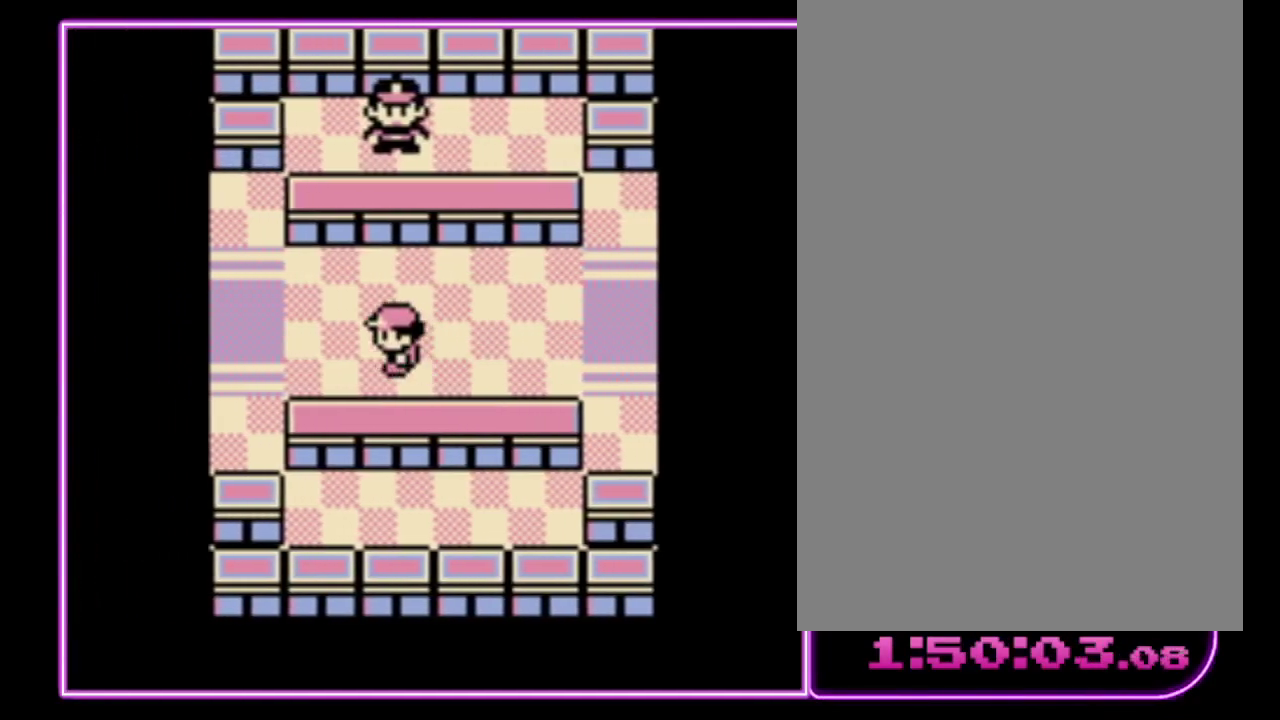
{"buttons": ["B", "DPAD_LEFT"]}
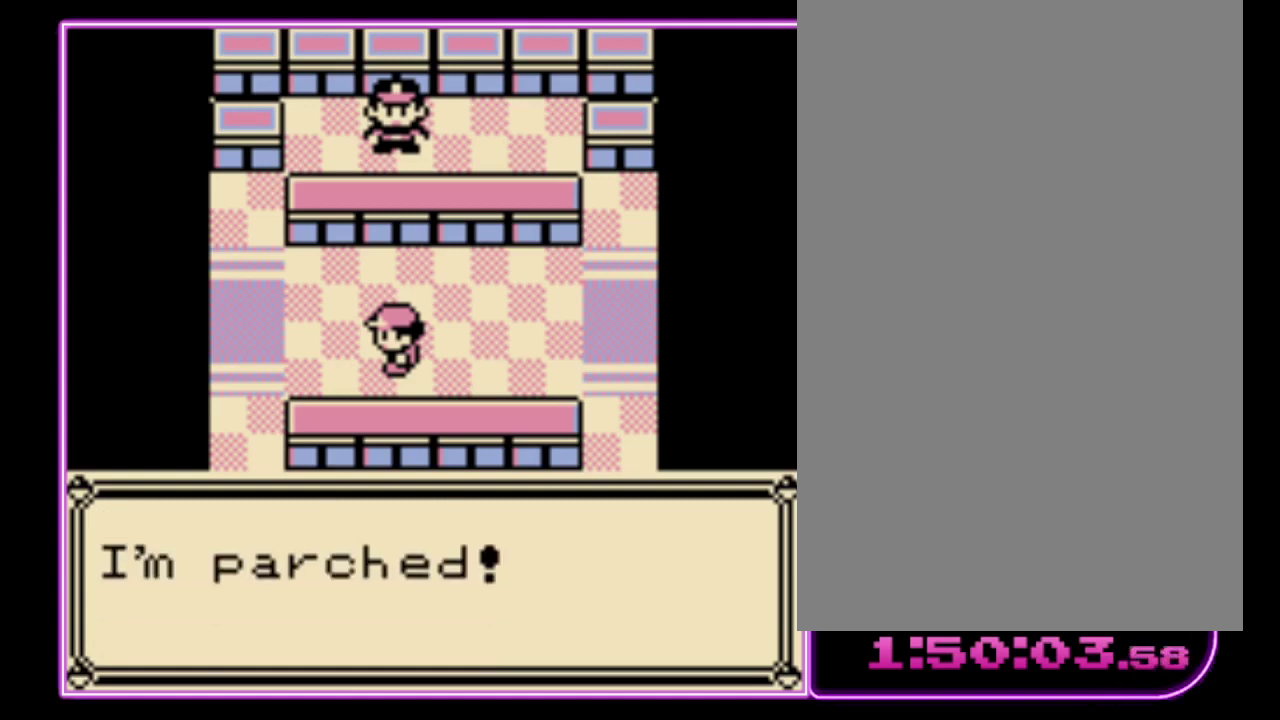
{"buttons": ["A", "B", "DPAD_LEFT"]}
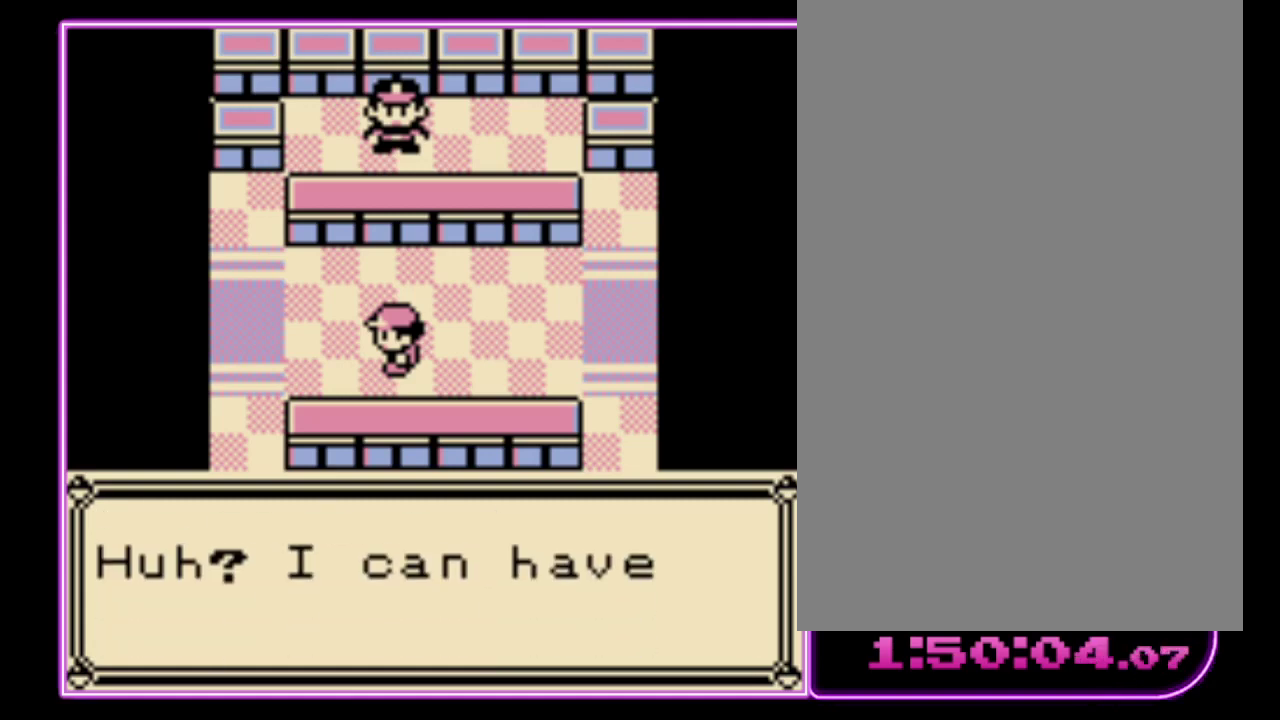
{"buttons": ["A", "DPAD_LEFT"], "events": [[33, "B", "up"], [100, "A", "up"], [100, "B", "down"], [167, "A", "down"], [333, "B", "up"], [400, "A", "up"], [400, "B", "down"], [467, "A", "down"], [500, "B", "up"]]}
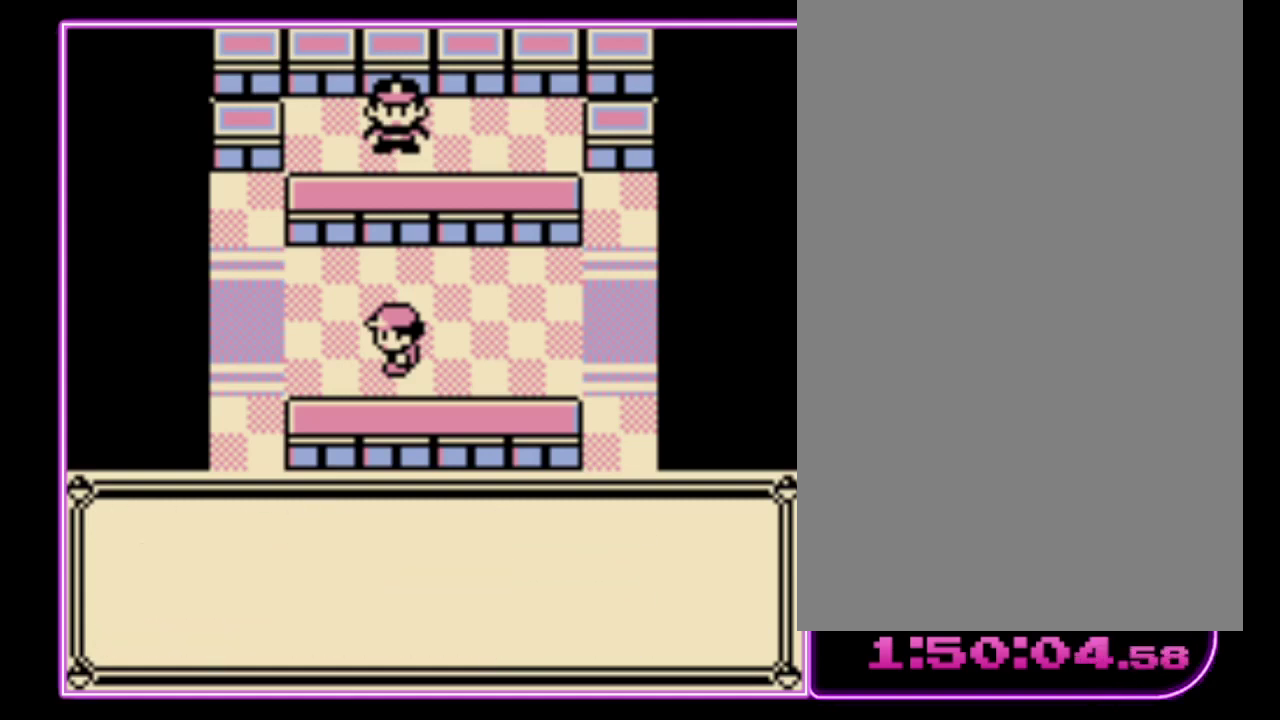
{"buttons": ["A", "B", "DPAD_LEFT"], "events": [[67, "A", "up"], [67, "B", "down"], [133, "A", "down"], [133, "B", "up"], [200, "B", "down"], [267, "B", "up"], [333, "B", "down"], [367, "A", "up"], [433, "A", "down"], [433, "B", "up"], [500, "B", "down"]]}
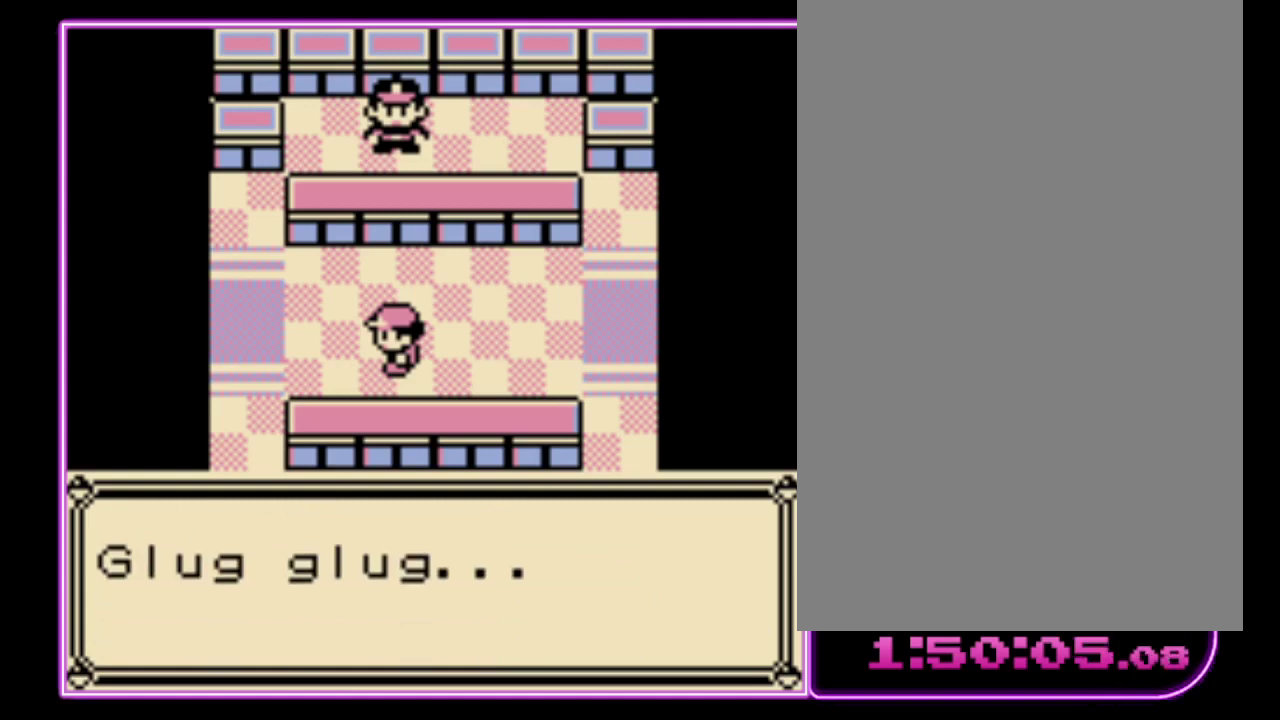
{"buttons": ["B", "DPAD_LEFT"]}
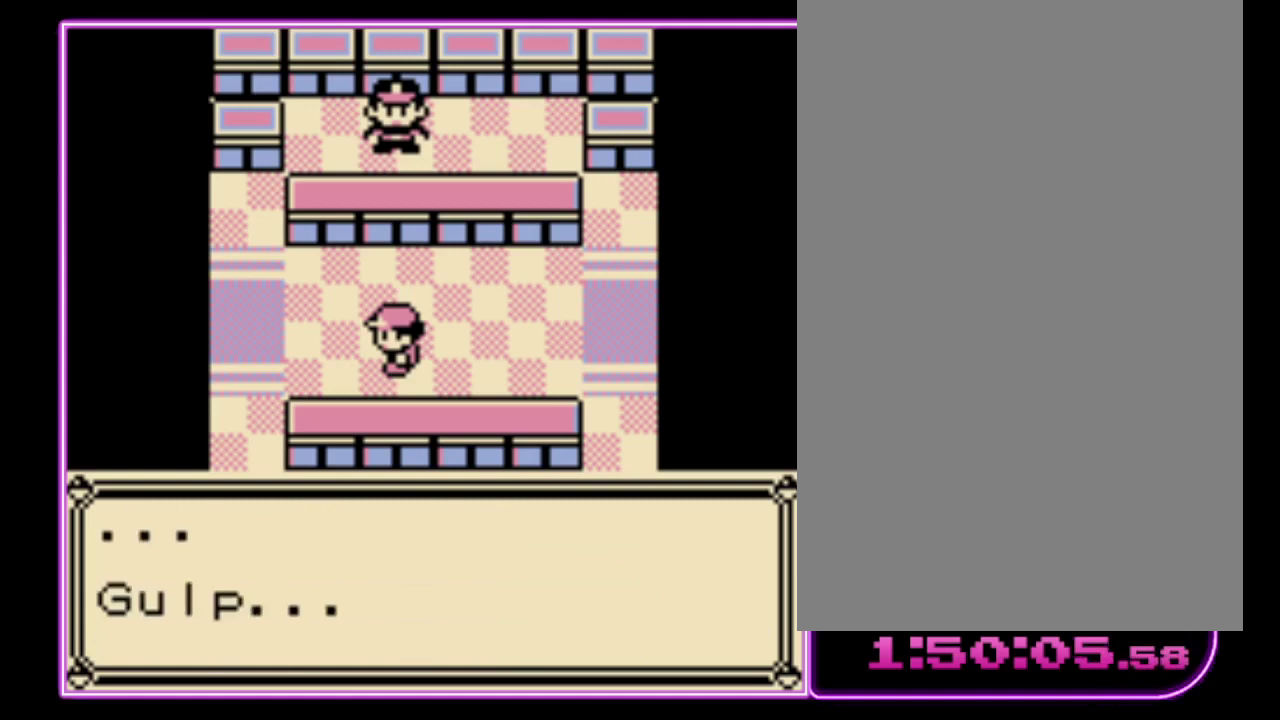
{"buttons": ["A", "DPAD_LEFT"]}
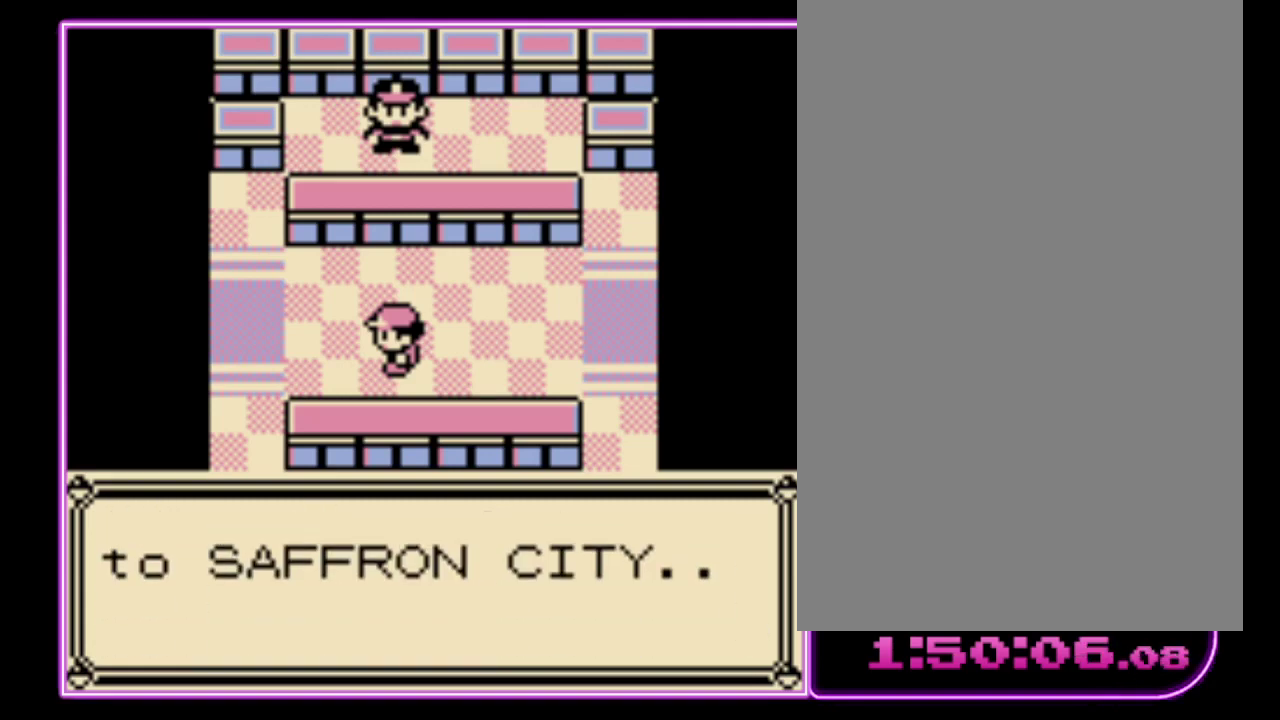
{"buttons": ["A", "DPAD_LEFT"], "events": [[67, "A", "up"], [67, "B", "down"], [133, "A", "down"], [133, "B", "up"], [200, "B", "down"], [233, "A", "up"], [300, "A", "down"], [300, "B", "up"], [367, "B", "down"], [400, "A", "up"], [467, "A", "down"], [467, "B", "up"]]}
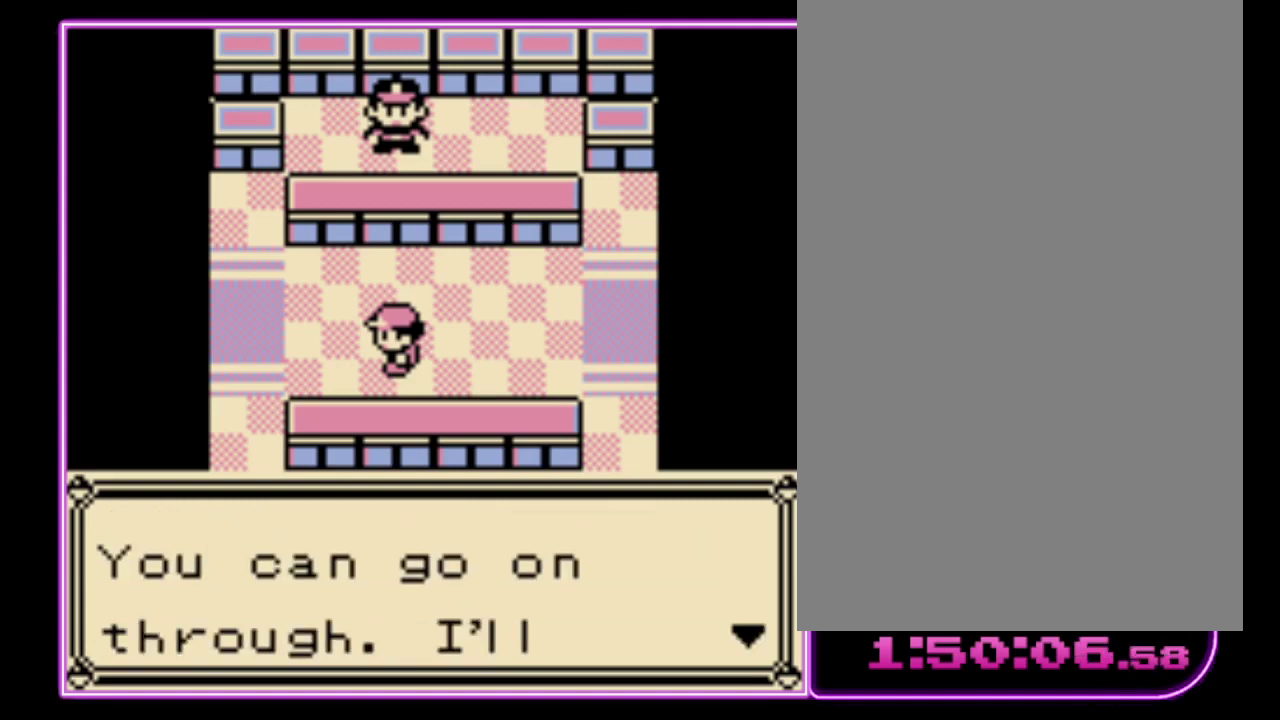
{"buttons": ["A", "B", "DPAD_LEFT"], "events": [[33, "B", "down"], [133, "B", "up"], [200, "A", "up"], [200, "B", "down"], [267, "A", "down"], [267, "B", "up"], [333, "B", "down"], [367, "A", "up"], [433, "A", "down"], [433, "B", "up"], [500, "B", "down"]]}
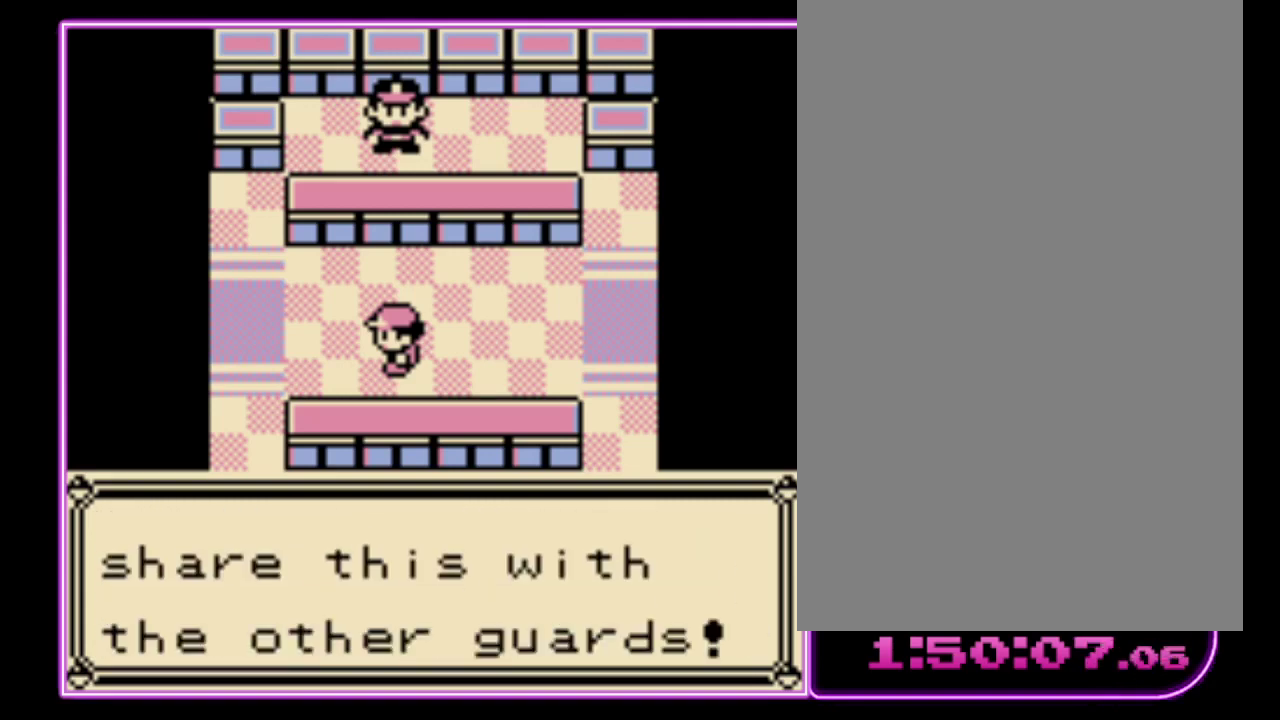
{"buttons": ["DPAD_LEFT"], "events": [[100, "B", "up"], [167, "A", "up"], [167, "B", "down"], [233, "A", "down"], [233, "B", "up"], [300, "B", "down"], [333, "A", "up"], [367, "B", "up"]]}
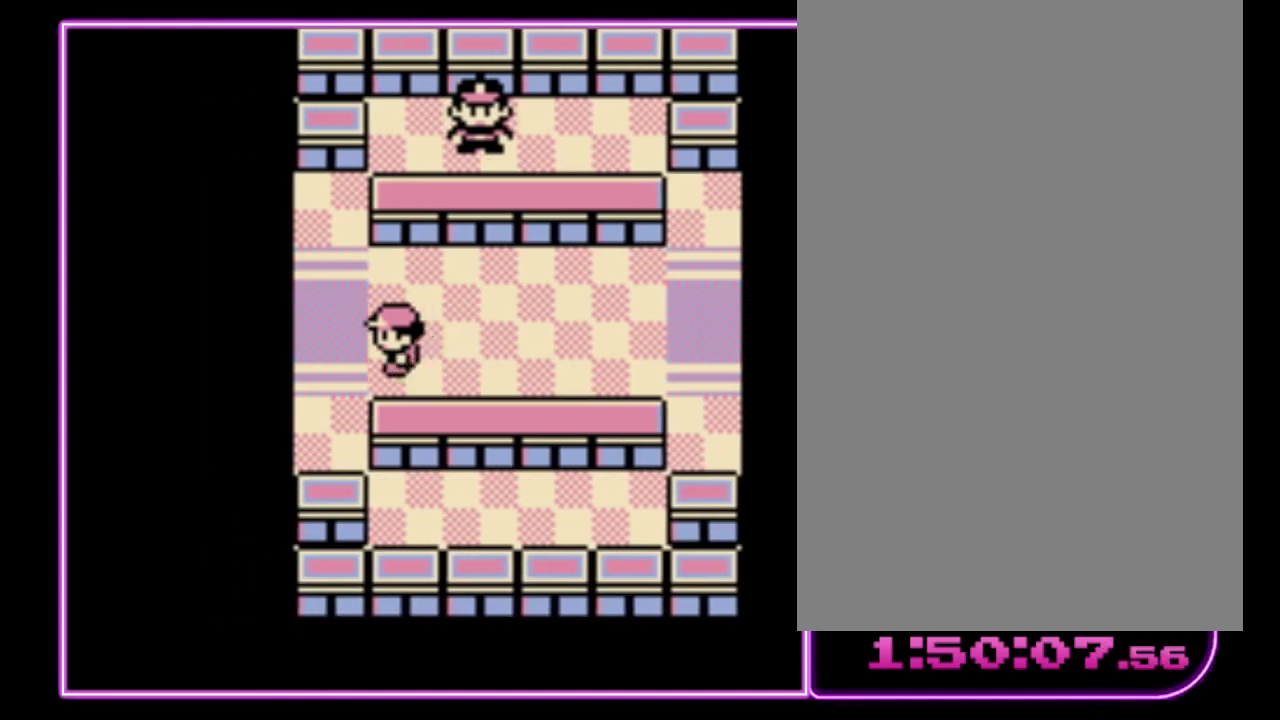
{"buttons": [], "events": [[433, "DPAD_LEFT", "up"]]}
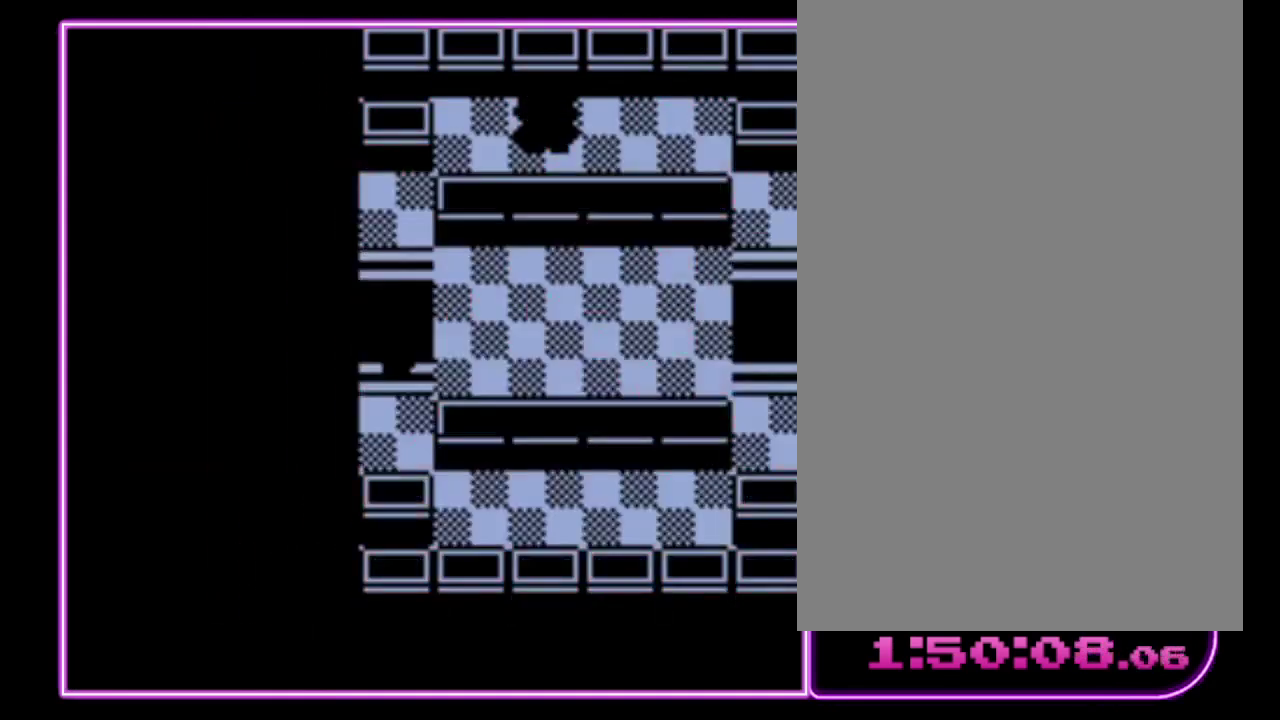
{"buttons": [], "events": []}
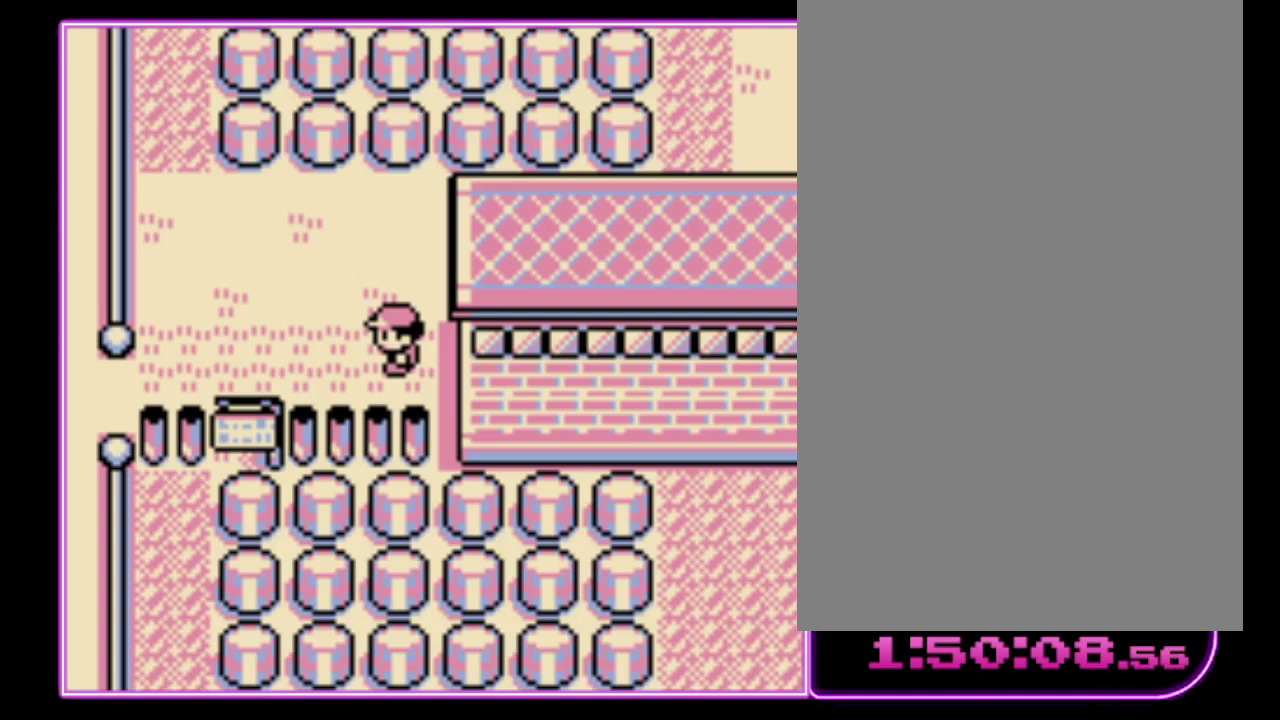
{"buttons": [], "events": []}
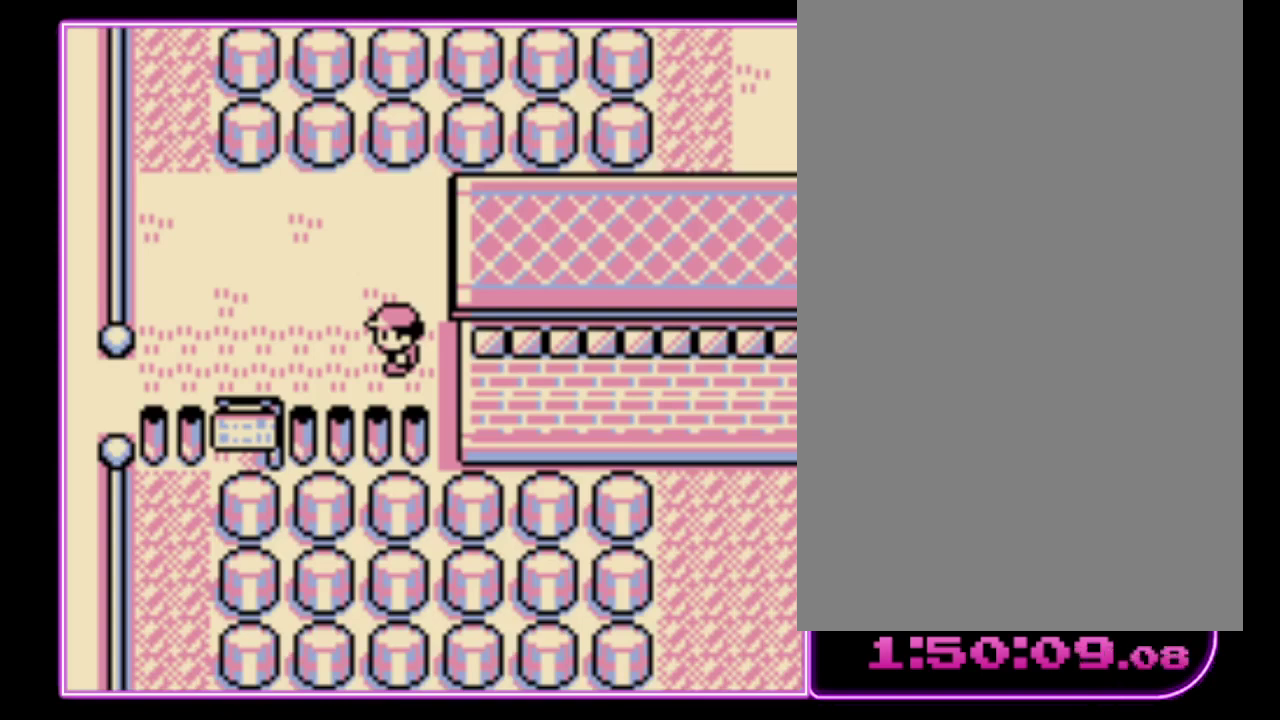
{"buttons": [], "events": []}
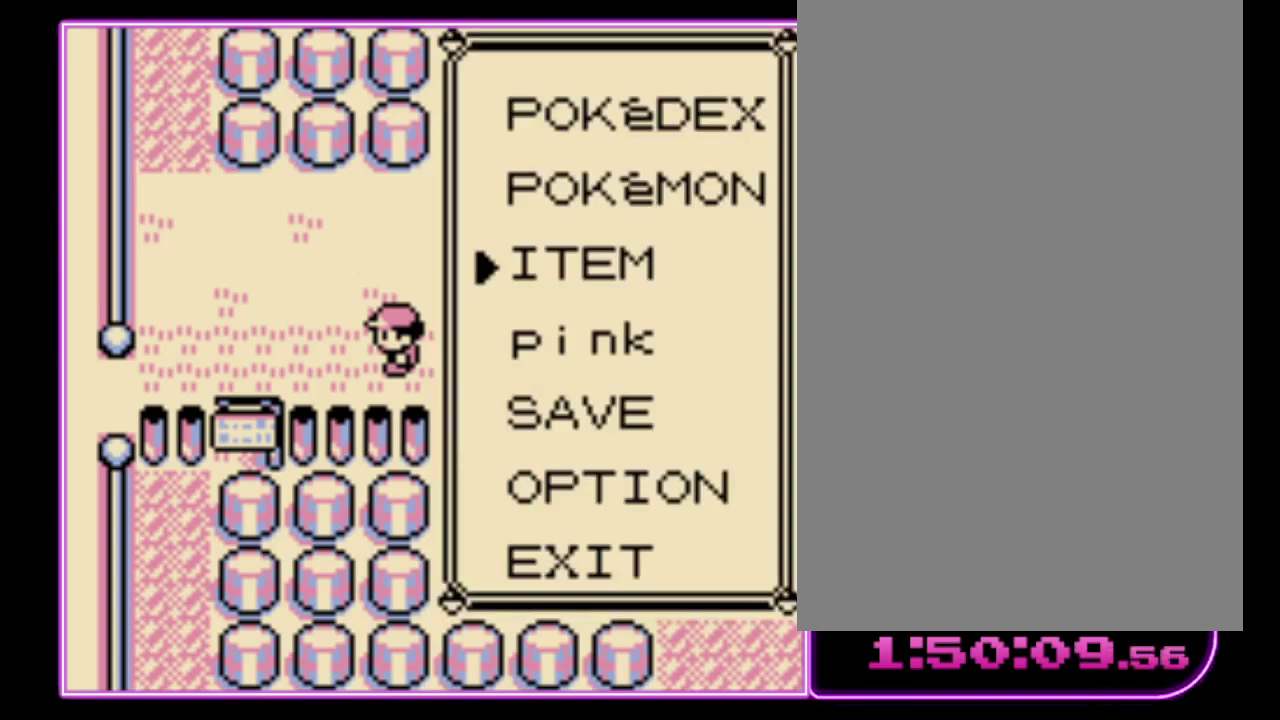
{"buttons": [], "events": [[200, "A", "down"], [267, "A", "up"]]}
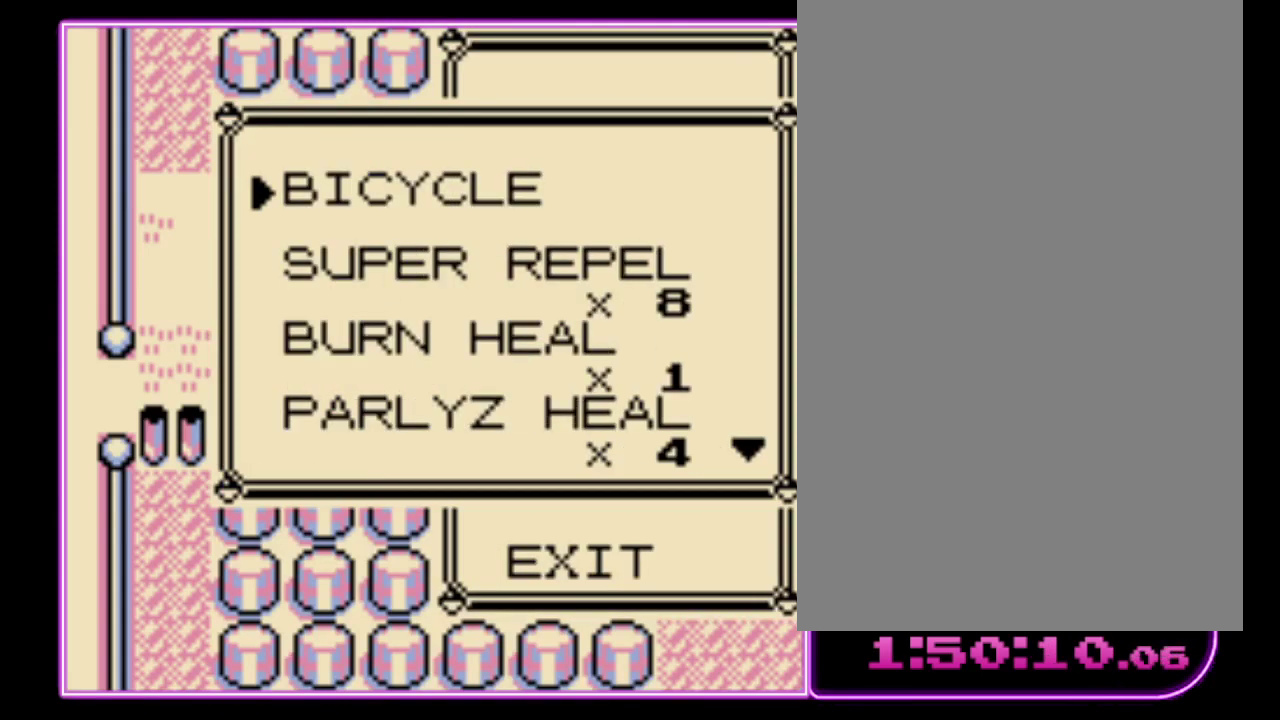
{"buttons": [], "events": [[233, "A", "down"], [300, "A", "up"], [400, "B", "down"], [467, "B", "up"]]}
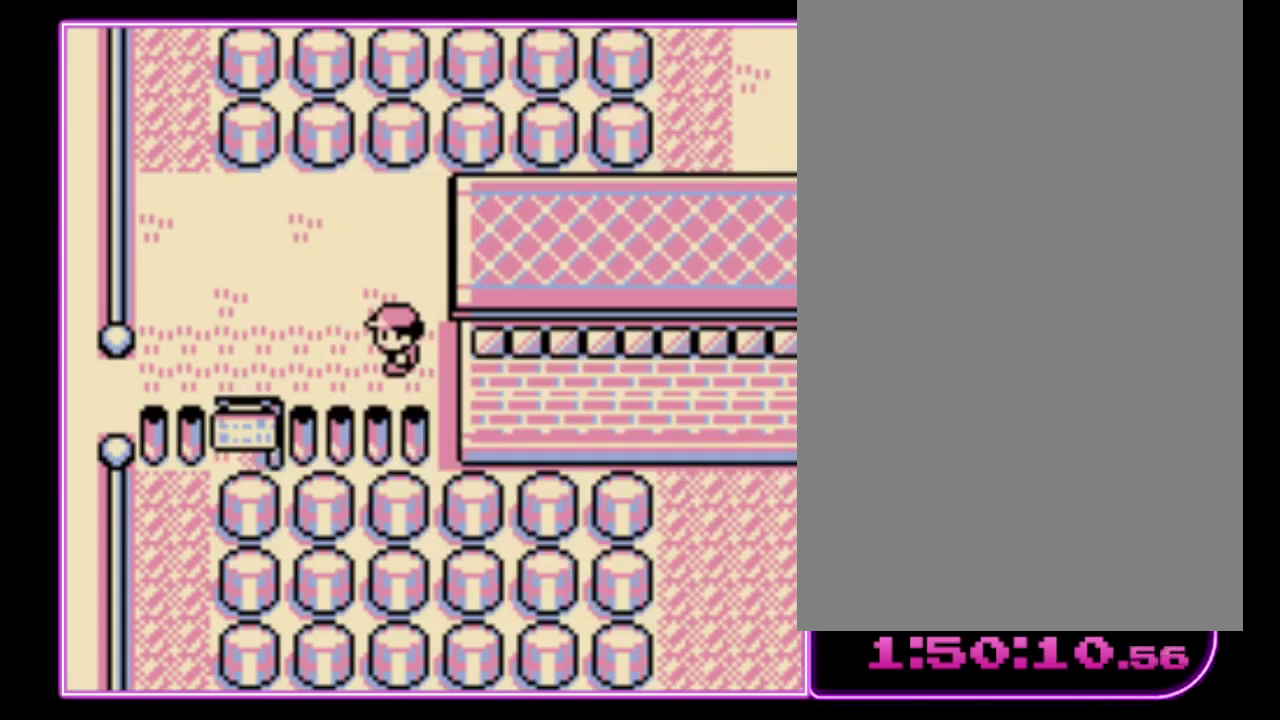
{"buttons": ["DPAD_LEFT"], "events": [[33, "B", "down"], [100, "B", "up"], [167, "B", "down"], [233, "B", "up"], [300, "B", "down"], [367, "B", "up"], [367, "DPAD_LEFT", "down"]]}
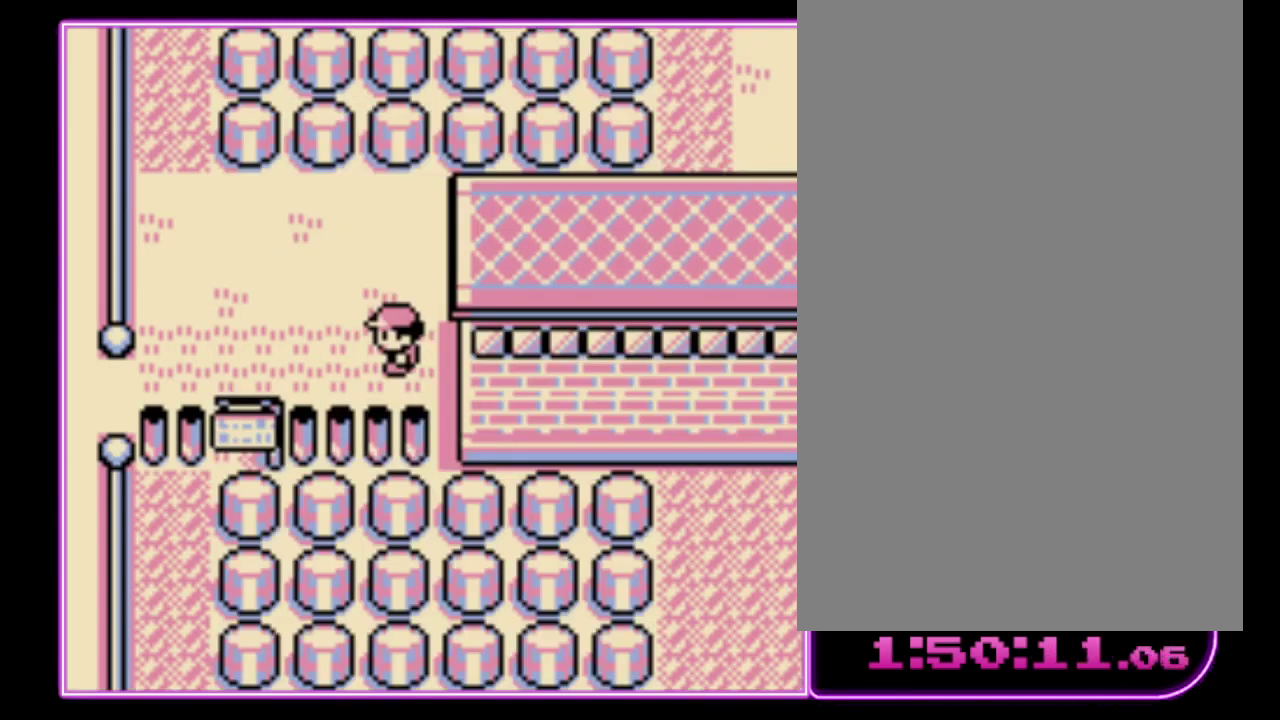
{"buttons": ["DPAD_LEFT"], "events": []}
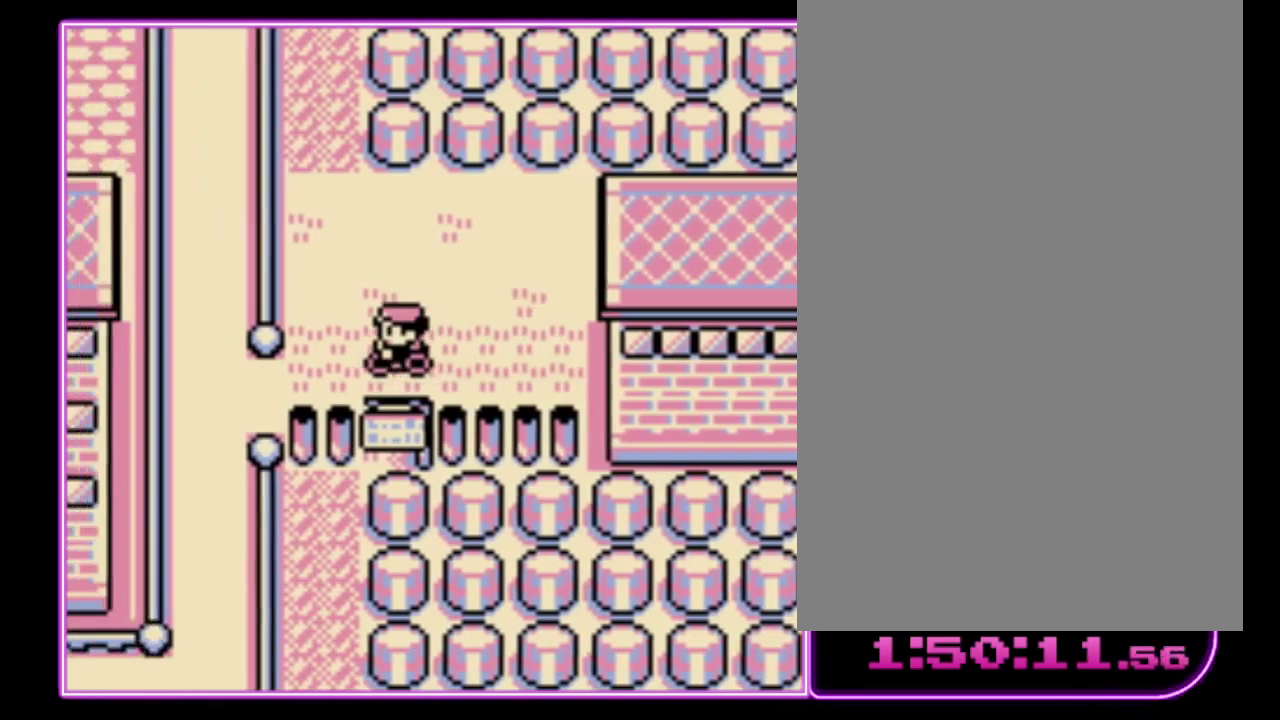
{"buttons": ["DPAD_UP"], "events": [[367, "DPAD_UP", "down"], [400, "DPAD_LEFT", "up"]]}
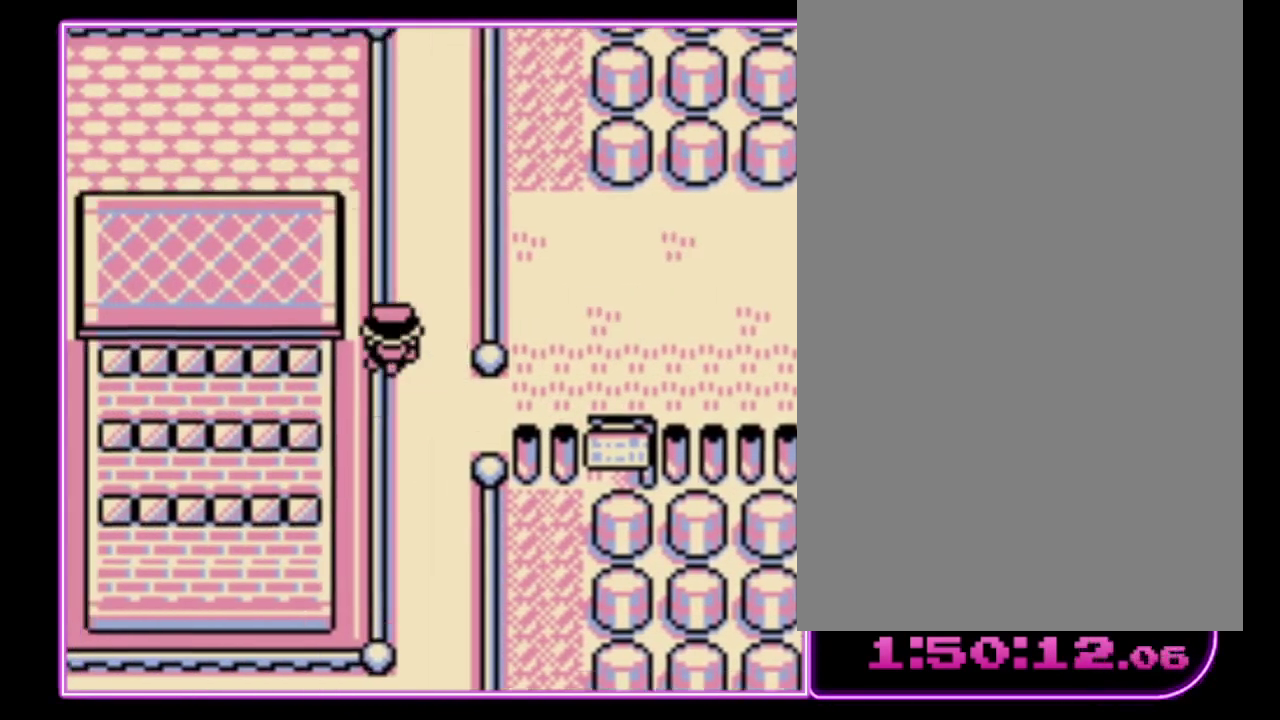
{"buttons": ["DPAD_LEFT"], "events": [[367, "DPAD_LEFT", "down"], [400, "DPAD_UP", "up"]]}
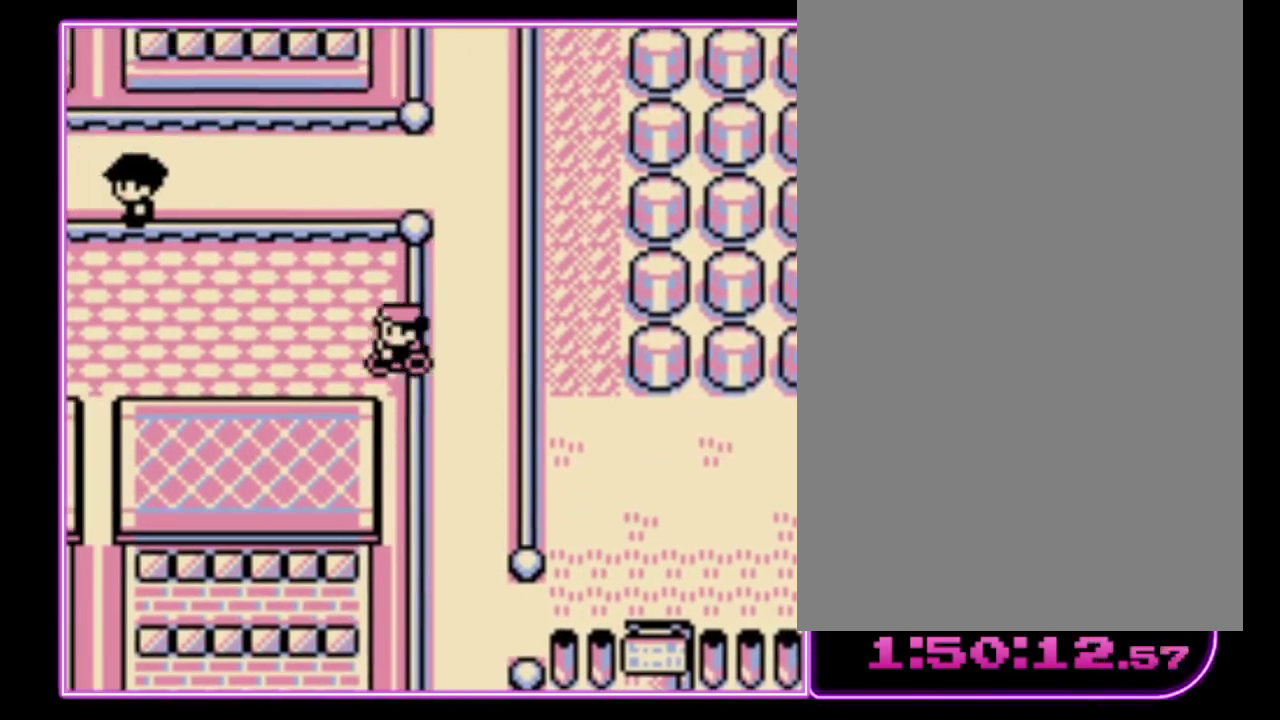
{"buttons": ["DPAD_LEFT"], "events": []}
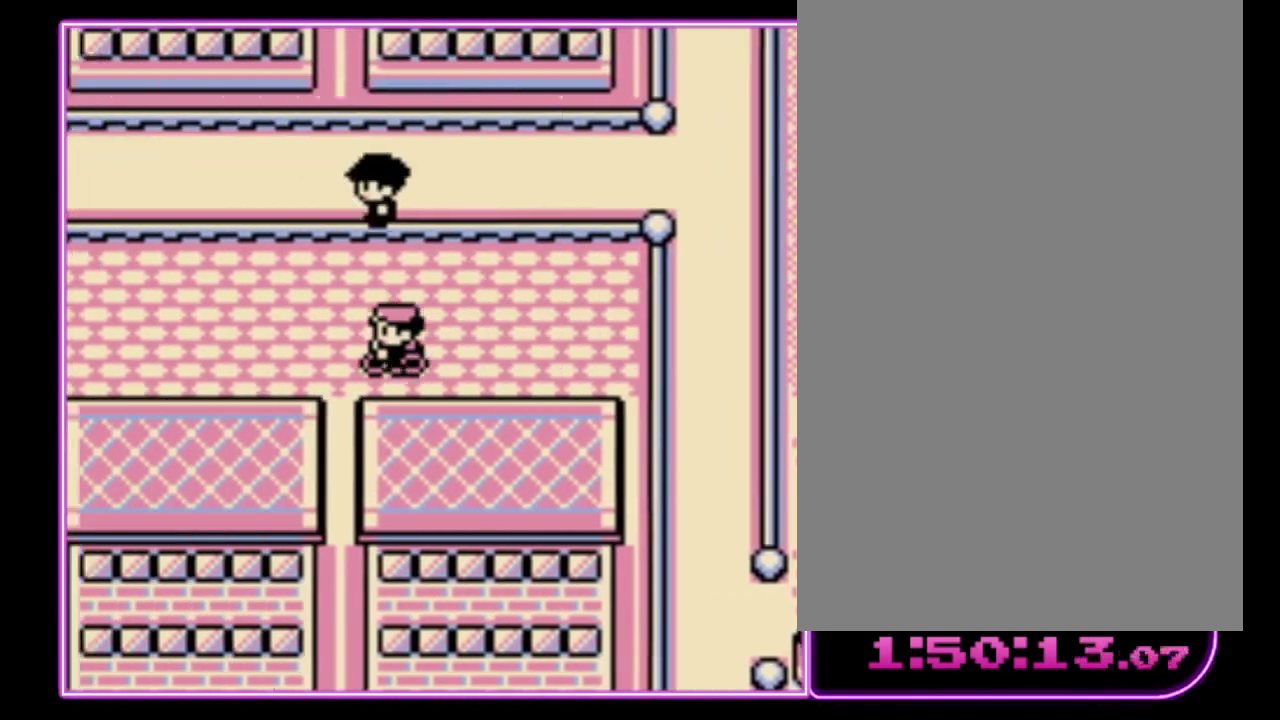
{"buttons": ["DPAD_LEFT"], "events": []}
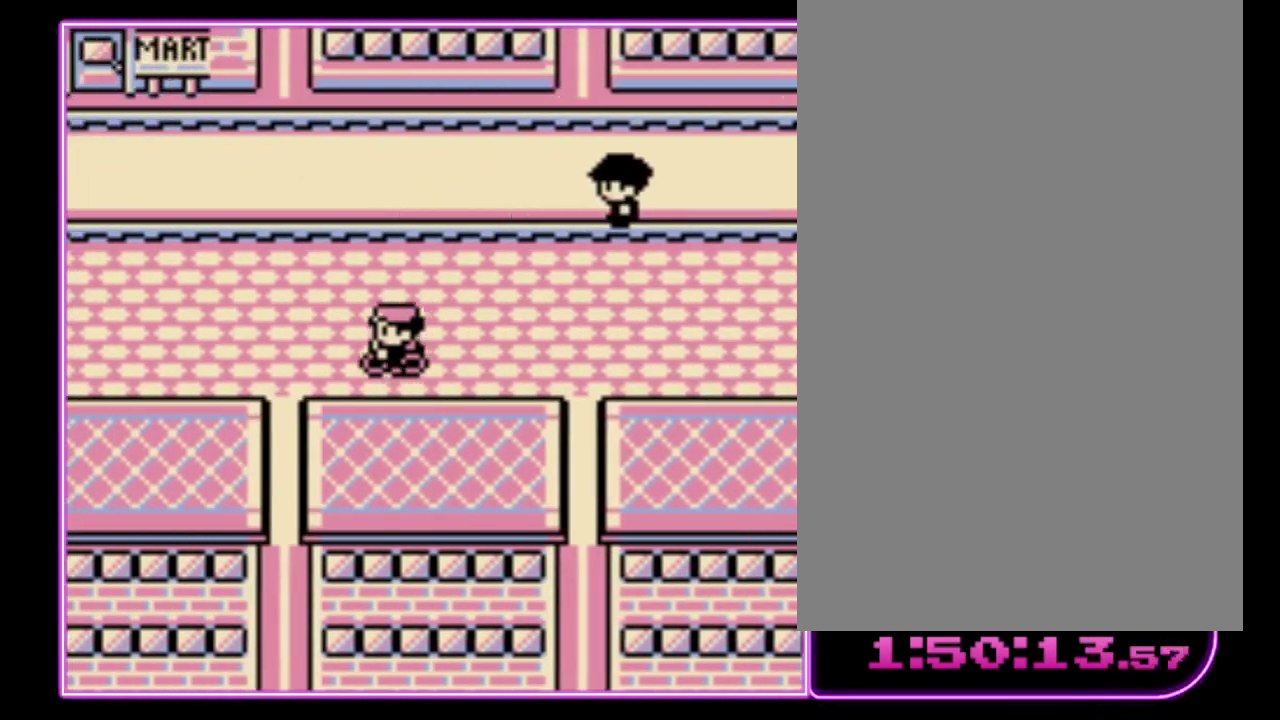
{"buttons": ["DPAD_UP", "DPAD_LEFT"], "events": [[500, "DPAD_UP", "down"]]}
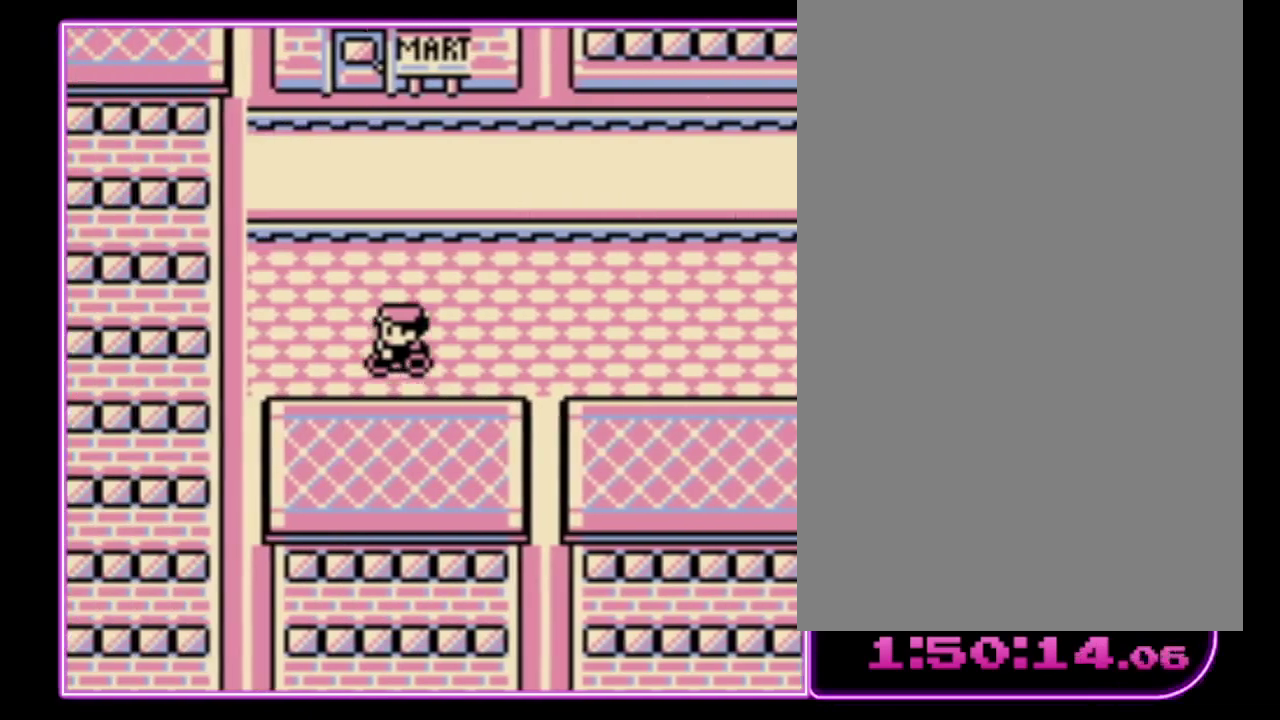
{"buttons": ["DPAD_UP"], "events": [[33, "DPAD_LEFT", "up"]]}
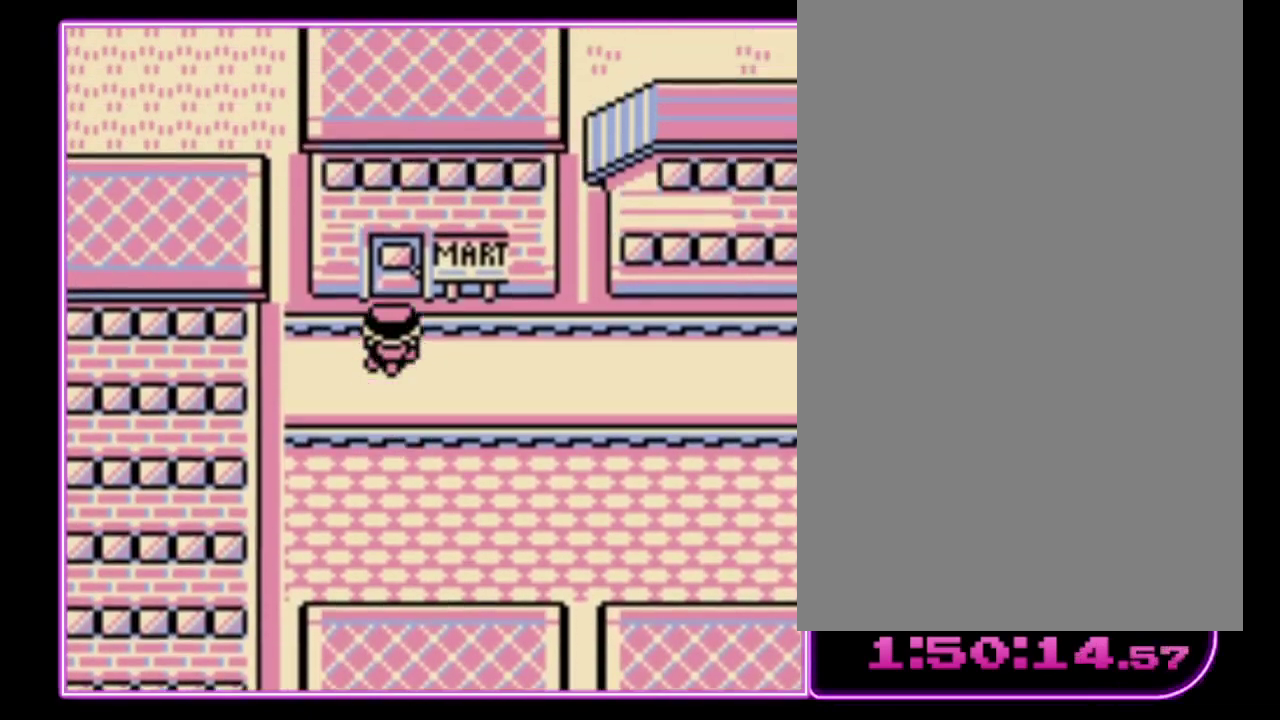
{"buttons": ["DPAD_UP"], "events": [[333, "DPAD_UP", "up"], [433, "DPAD_UP", "down"]]}
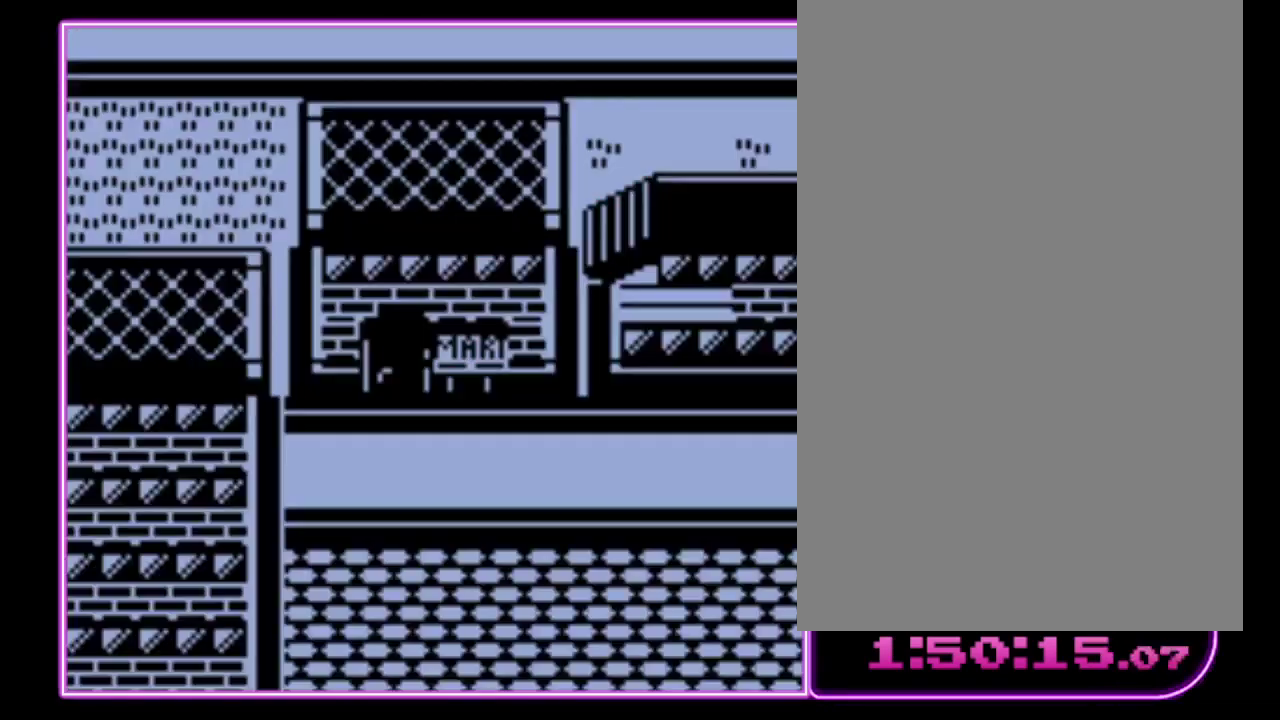
{"buttons": ["DPAD_UP"], "events": []}